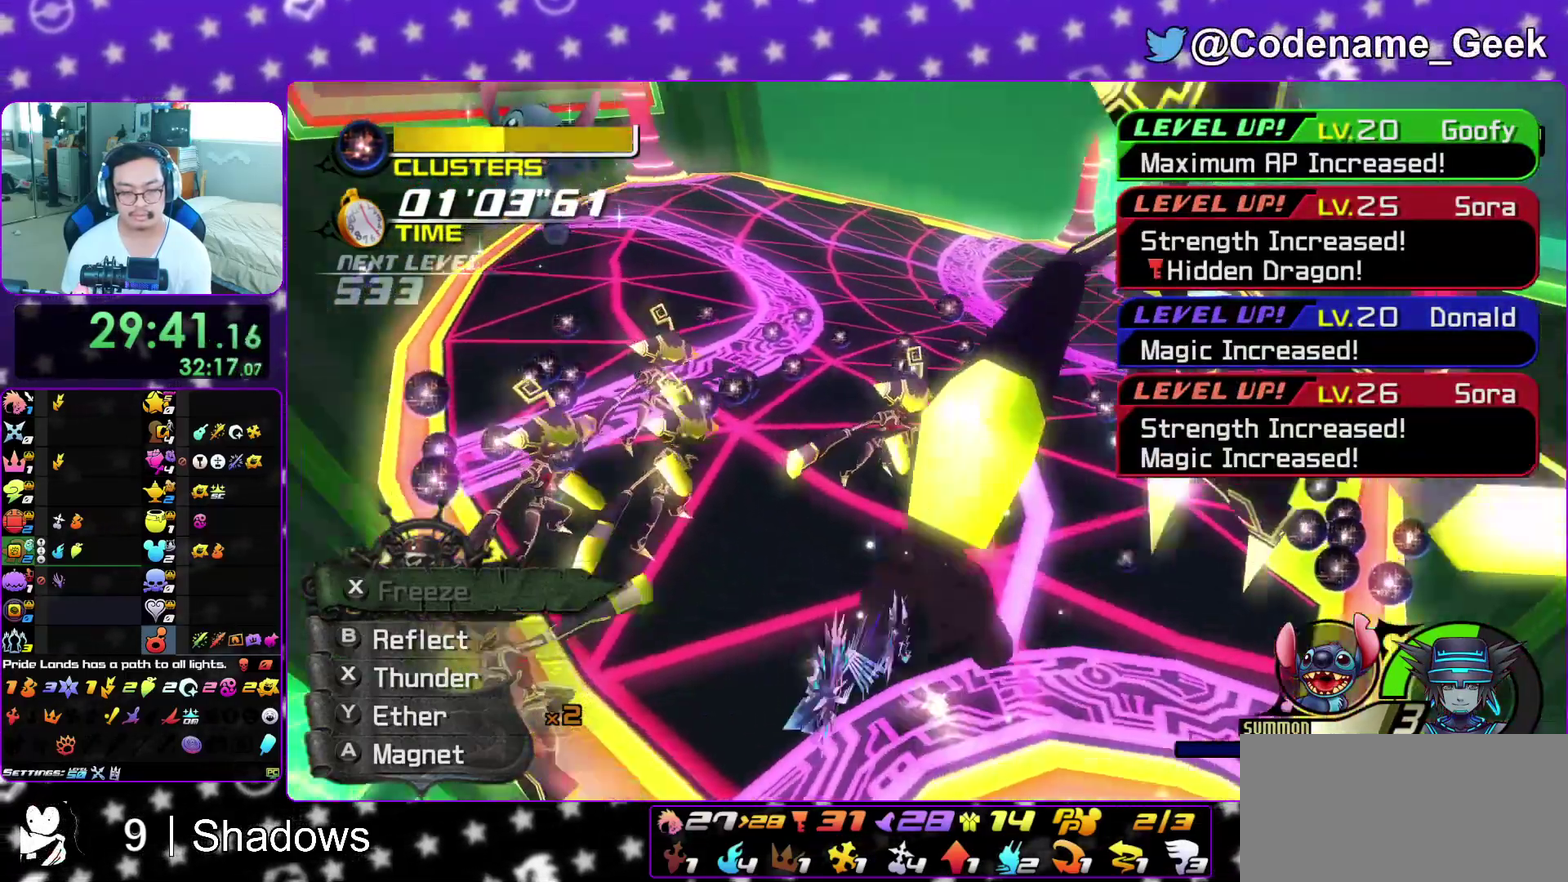
Gameplay with a controller (Nintendo layout); each line is a JSON object with the inputs held at the frame after it (dt_ms = milliseconds from this image to that frame). "events" lists button and stick changes between this image and that frame as [ms after this image, input, new state], when the widget could be followed in between. This overlay highlights the sticks when they move; stick clicks (L3 R3) are not distinguishable. Not read: L3 R3 SELECT START.
{"dt_ms": 900, "buttons": ["L1"], "left_stick": "up-right", "right_stick": "down-right", "events": [[17, "R1", "down"], [17, "X", "down"], [17, "left_stick", "up-left"], [117, "X", "up"], [133, "R1", "up"], [183, "X", "down"], [217, "right_stick", "down"], [317, "X", "up"], [383, "right_stick", "down-right"], [400, "X", "down"], [517, "X", "up"], [517, "left_stick", "up-right"], [567, "X", "down"], [700, "X", "up"], [767, "X", "down"], [900, "X", "up"]]}
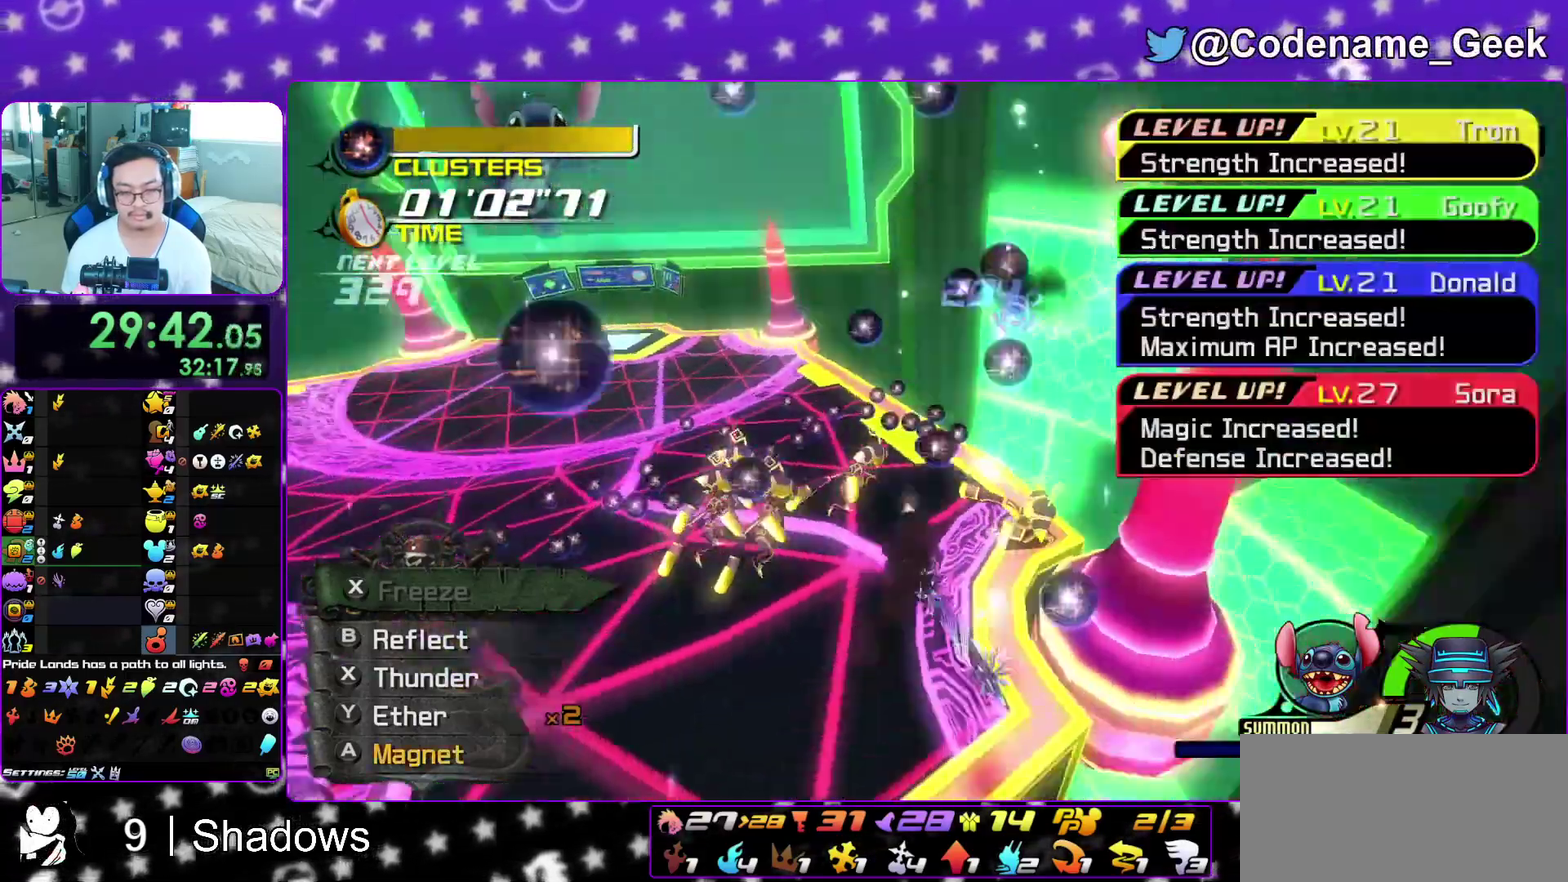
{"dt_ms": 300, "buttons": ["X", "L1"], "left_stick": "up", "right_stick": "center", "events": [[67, "X", "down"], [150, "right_stick", "center"], [167, "X", "up"], [183, "left_stick", "up"], [233, "X", "down"]]}
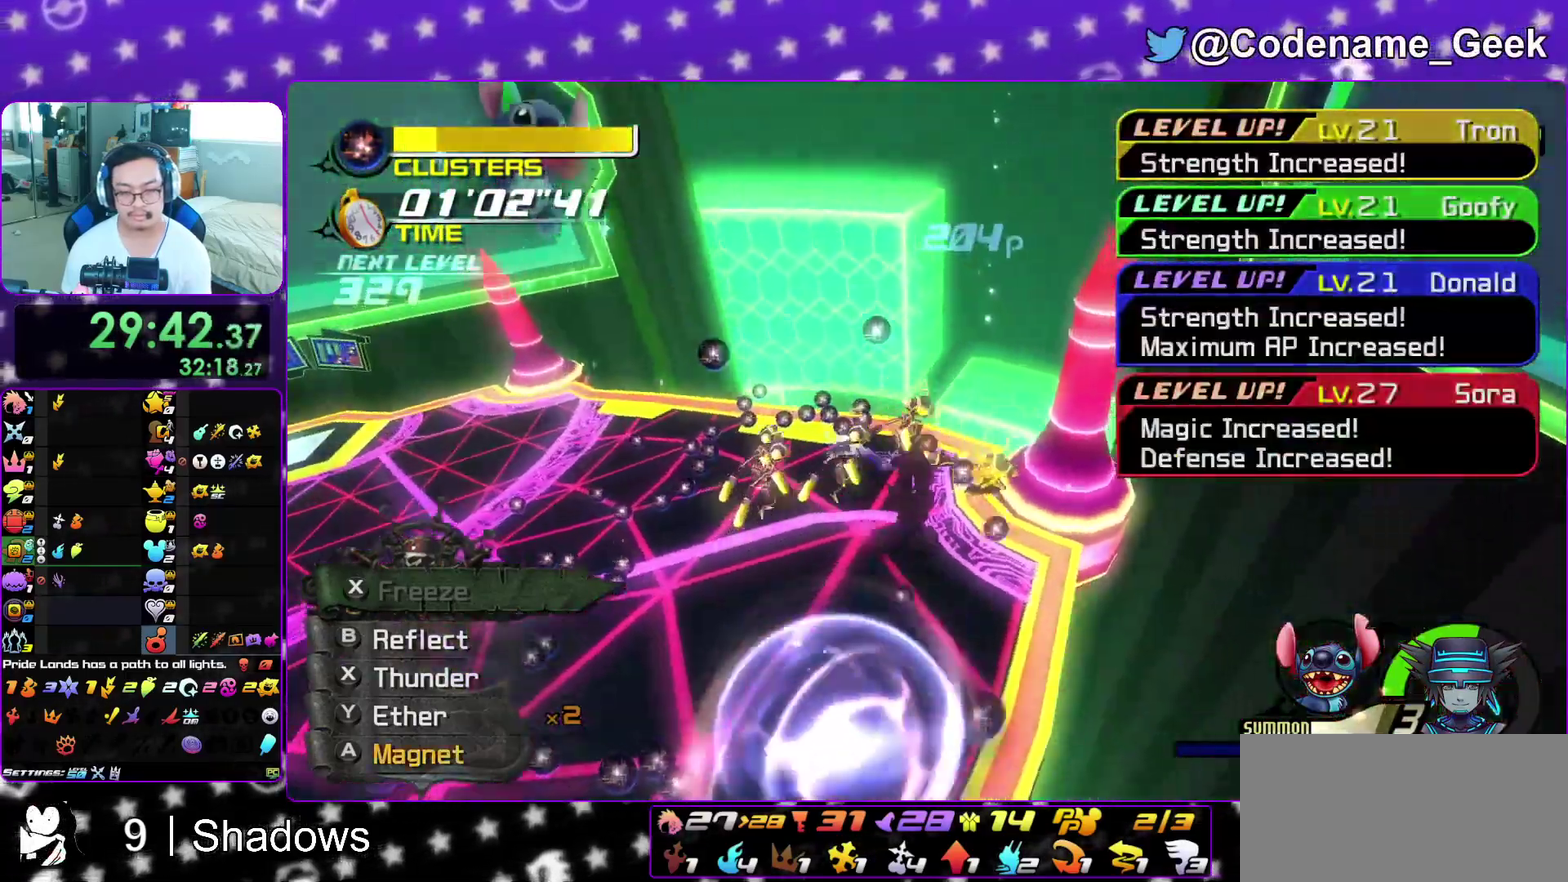
{"dt_ms": 700, "buttons": ["L1"], "left_stick": "up", "right_stick": "down-left"}
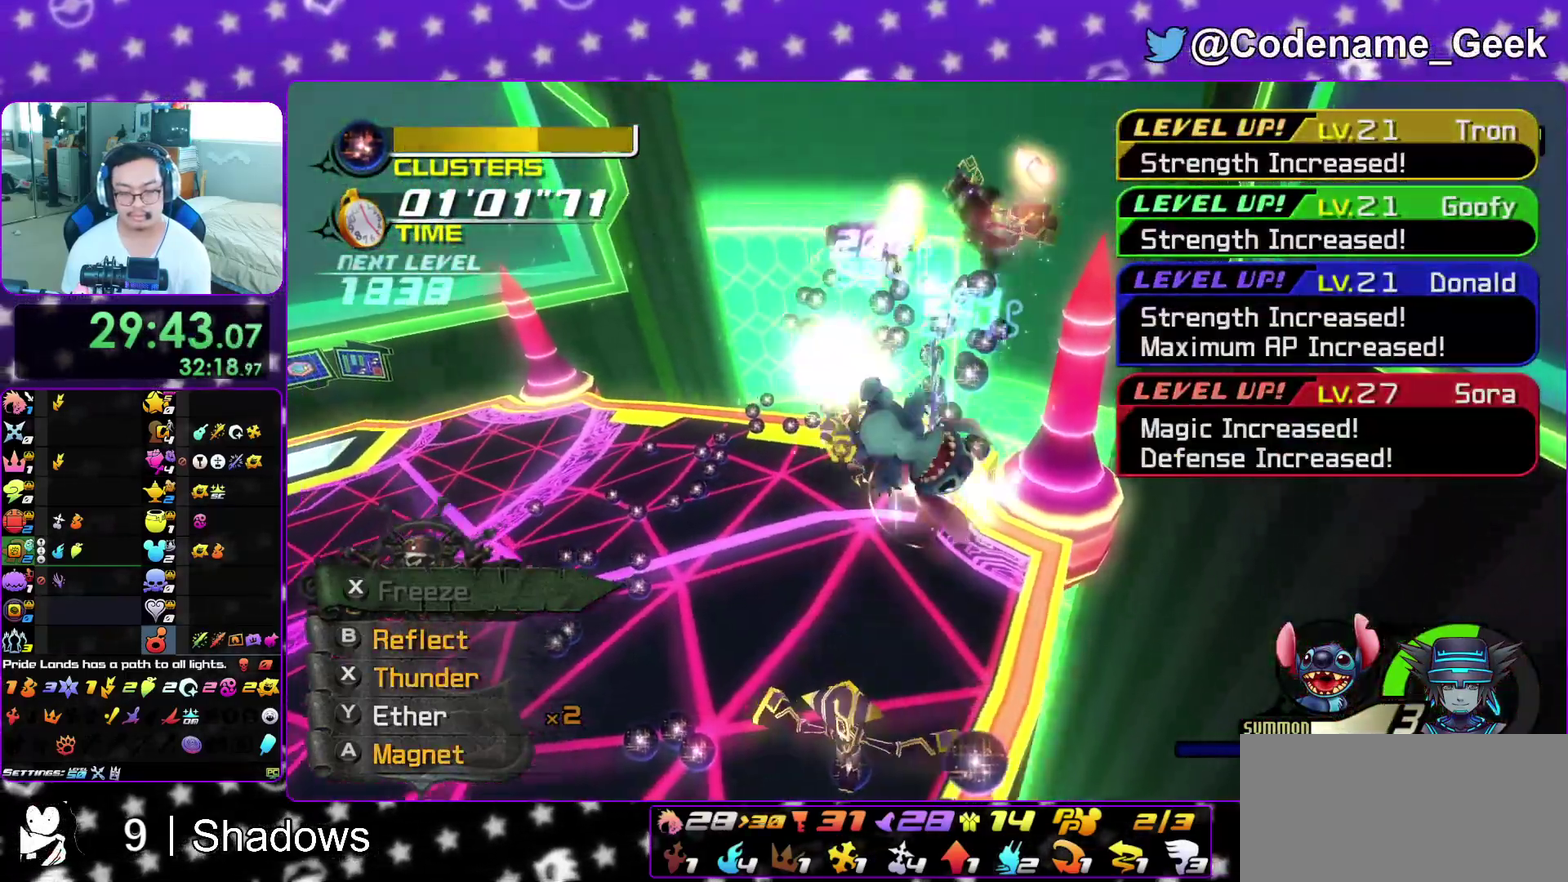
{"dt_ms": 300, "buttons": ["L1"], "left_stick": "right", "right_stick": "down-left"}